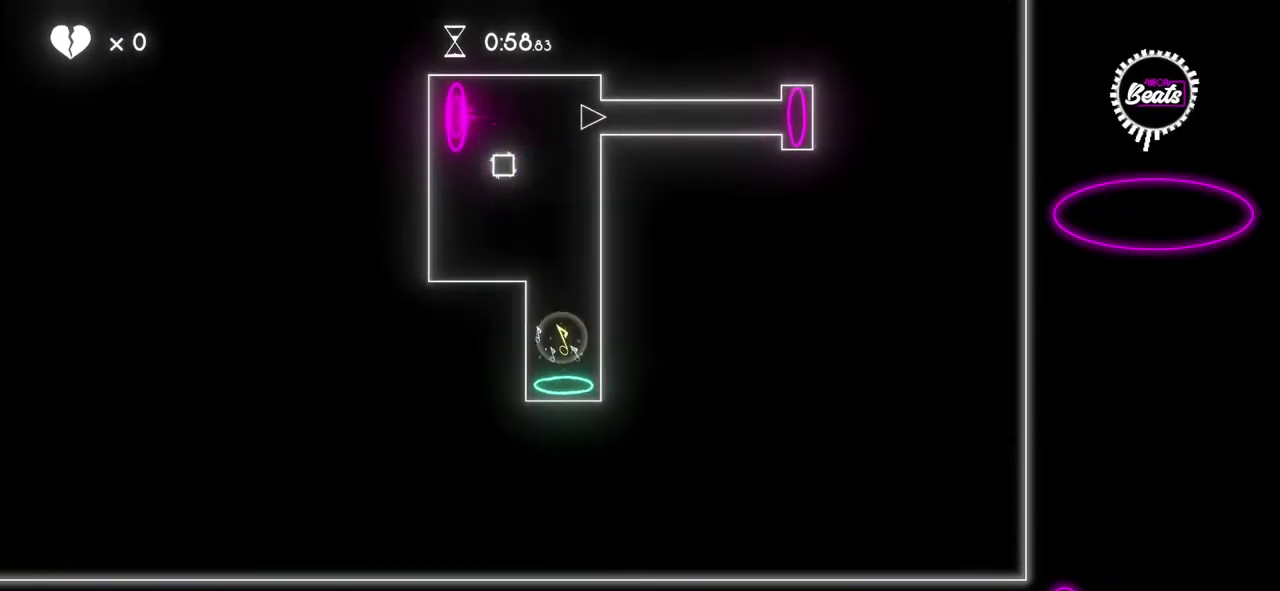
Gameplay with a controller (Xbox layout); each line is a JSON object with the inputs held at the frame after it. "events" lists button and stick changes between this image and that frame as [ms after this image, input, new state], when the widget could be followed in between. Not read: L1 L2 L3 R1 R2 R3.
{"buttons": [], "left_stick": "center", "events": [[300, "left_stick", "center"]]}
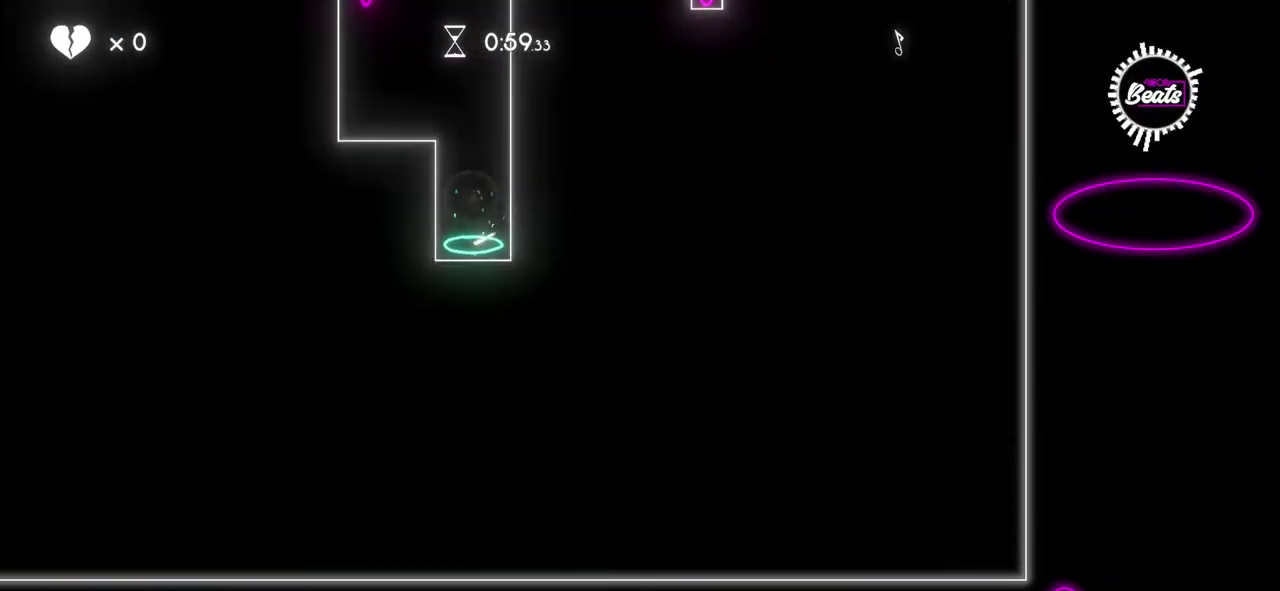
{"buttons": [], "left_stick": "right", "events": [[350, "left_stick", "right"]]}
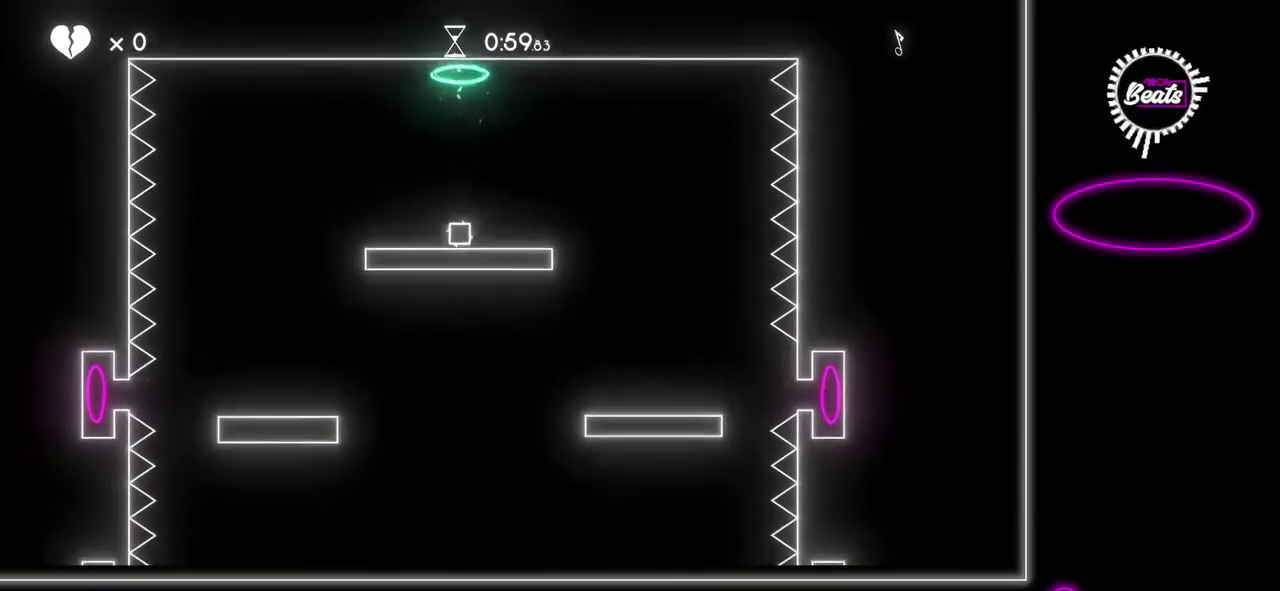
{"buttons": [], "left_stick": "center", "events": [[283, "left_stick", "center"]]}
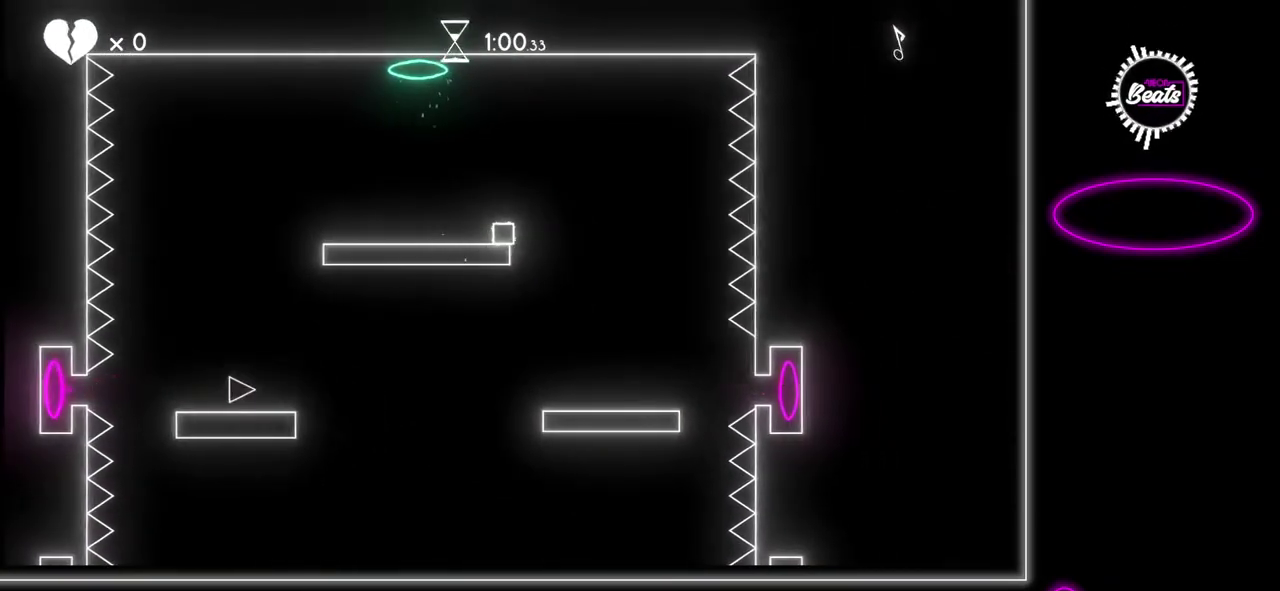
{"buttons": [], "left_stick": "left", "events": [[217, "left_stick", "right"], [383, "left_stick", "center"], [433, "left_stick", "left"]]}
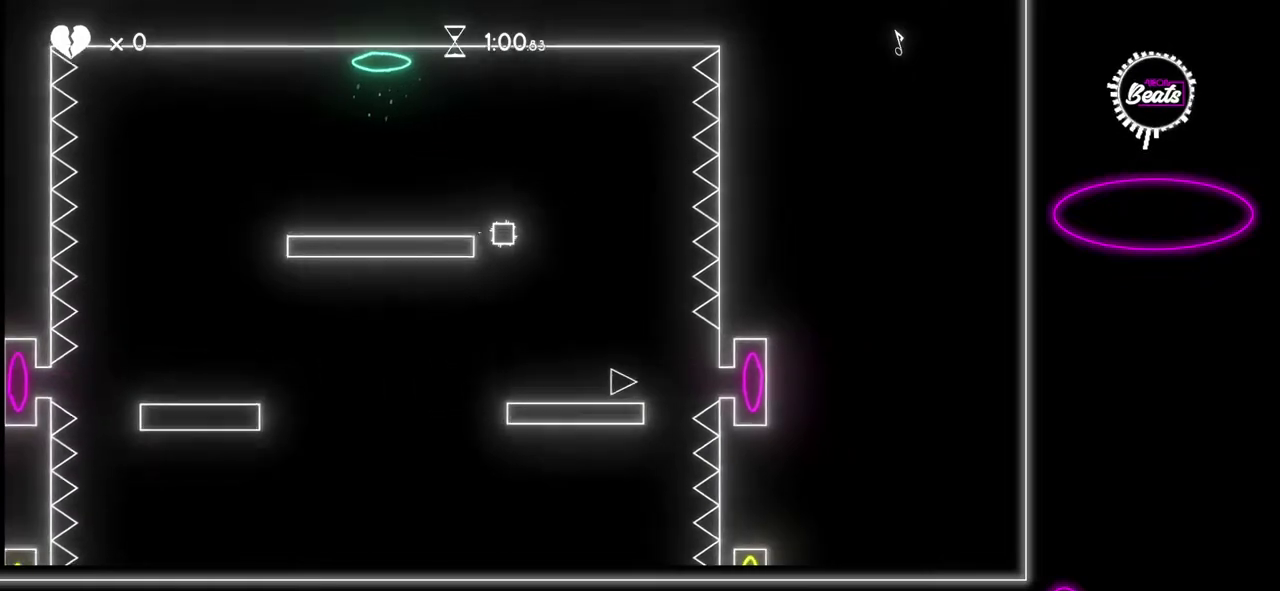
{"buttons": [], "left_stick": "right", "events": [[200, "left_stick", "center"], [417, "left_stick", "right"]]}
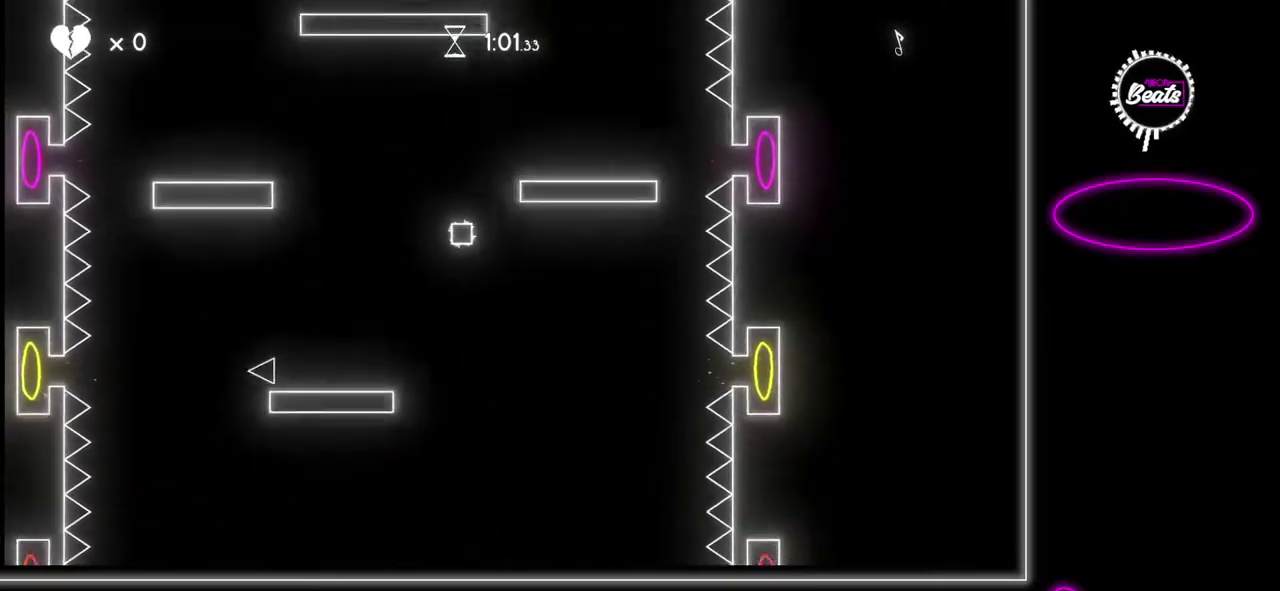
{"buttons": ["A"], "left_stick": "center", "events": [[317, "left_stick", "center"], [417, "A", "down"]]}
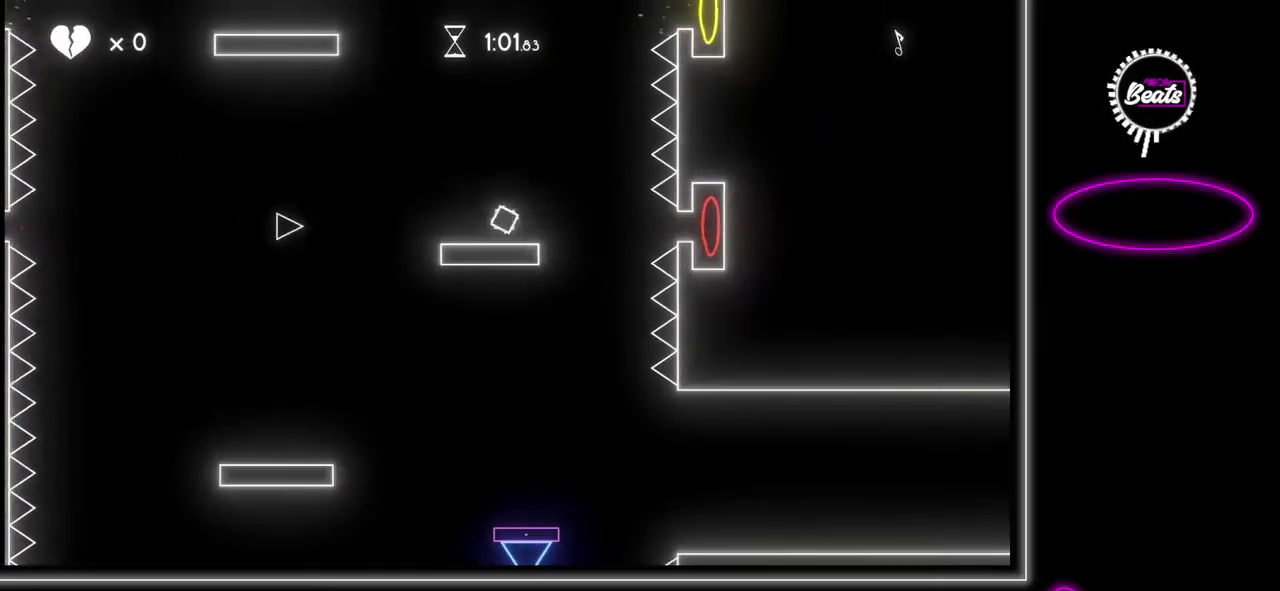
{"buttons": [], "left_stick": "right", "events": [[117, "A", "up"], [483, "left_stick", "right"]]}
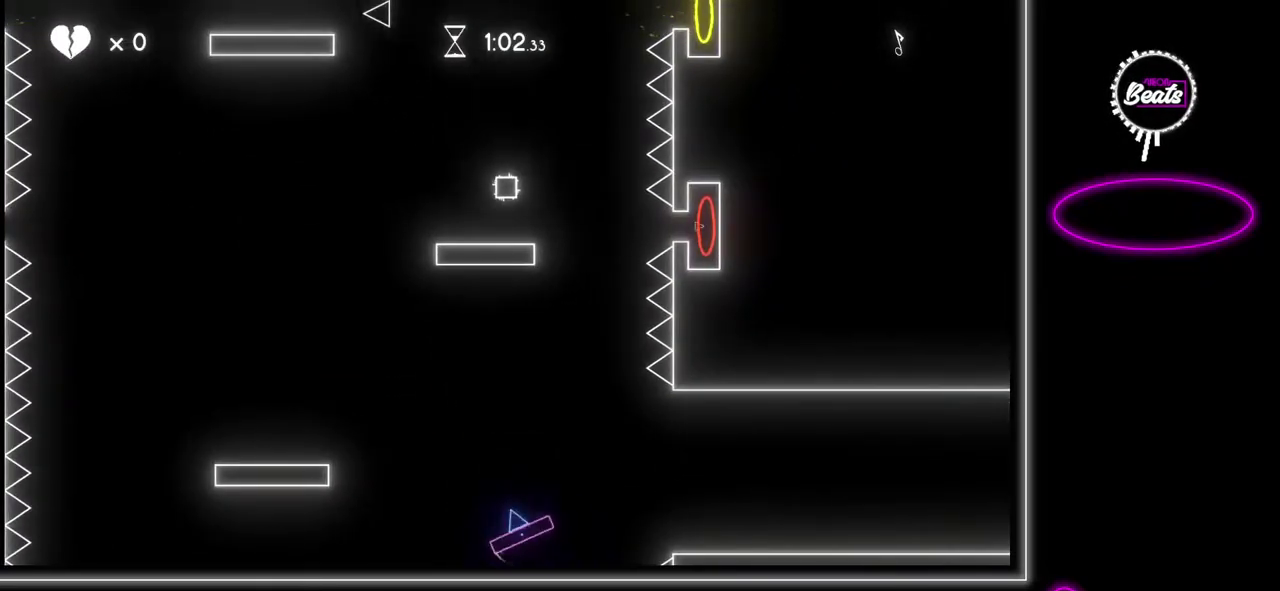
{"buttons": [], "left_stick": "right", "events": [[167, "left_stick", "center"], [400, "left_stick", "right"]]}
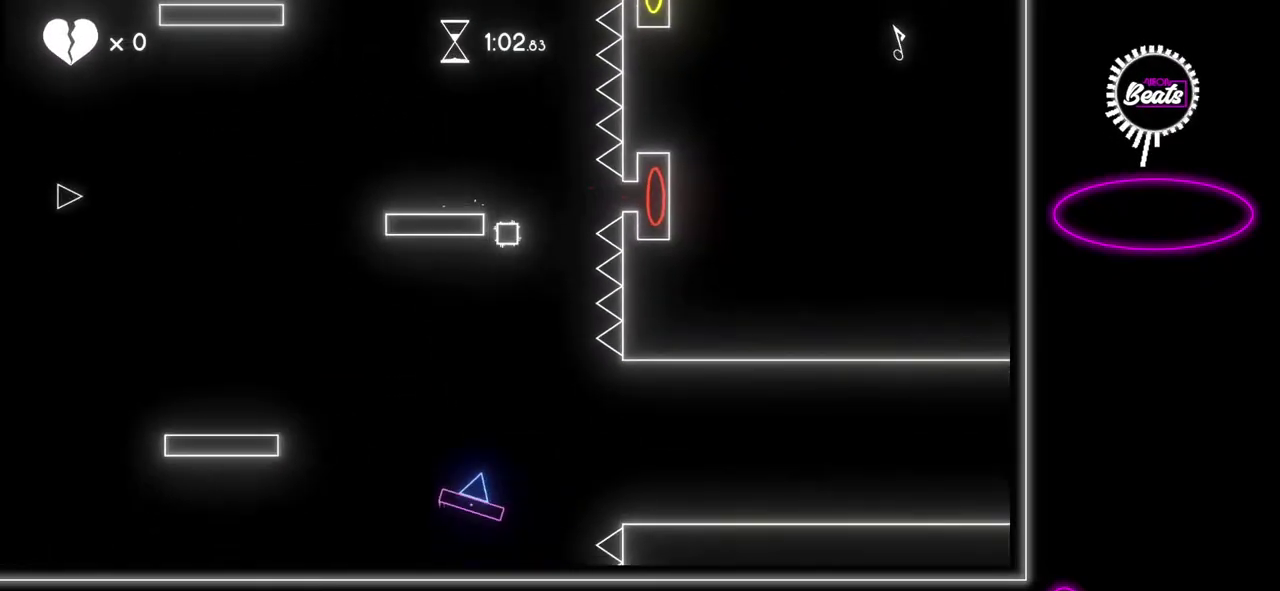
{"buttons": [], "left_stick": "right", "events": []}
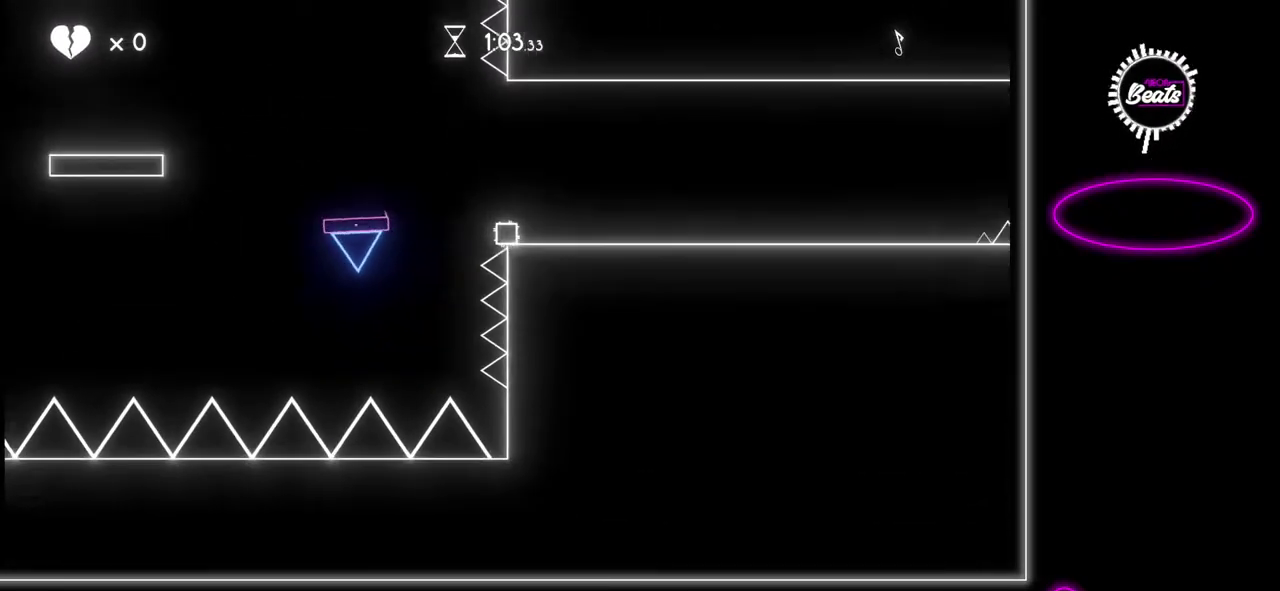
{"buttons": [], "left_stick": "right", "events": []}
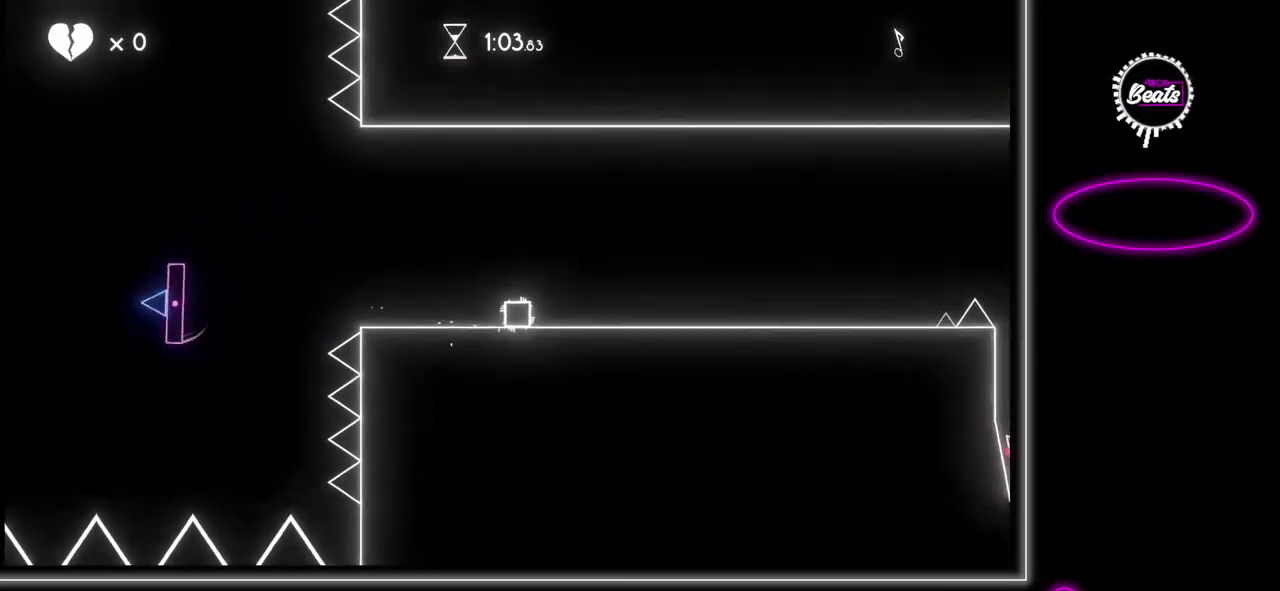
{"buttons": [], "left_stick": "right", "events": []}
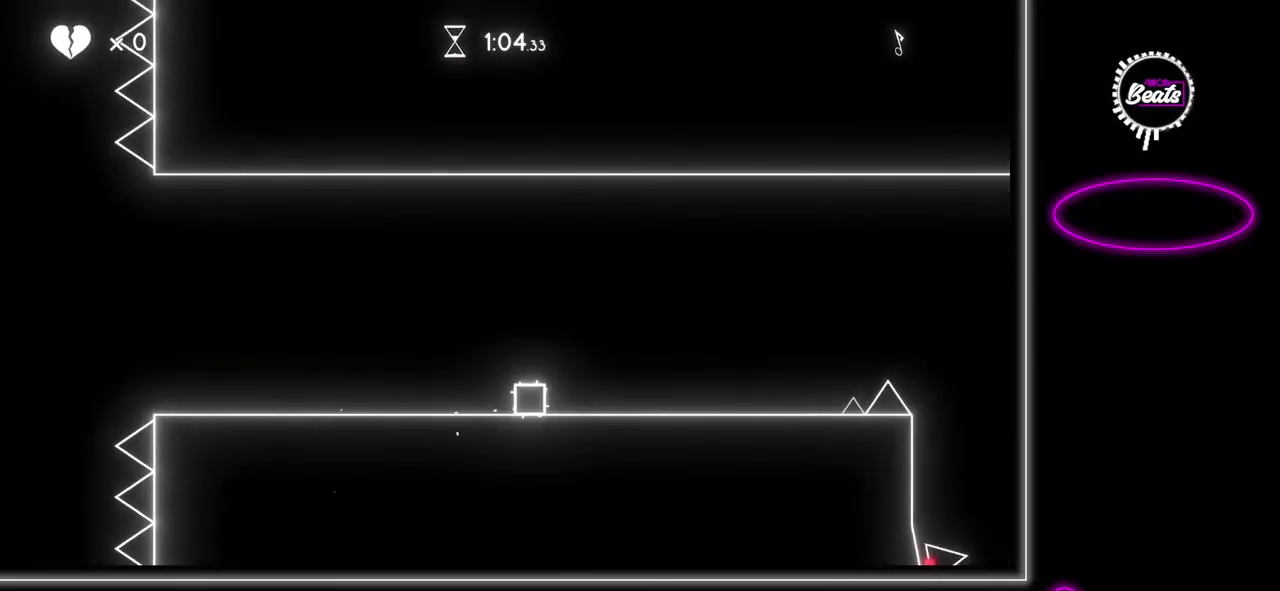
{"buttons": ["A"], "left_stick": "right", "events": [[467, "A", "down"]]}
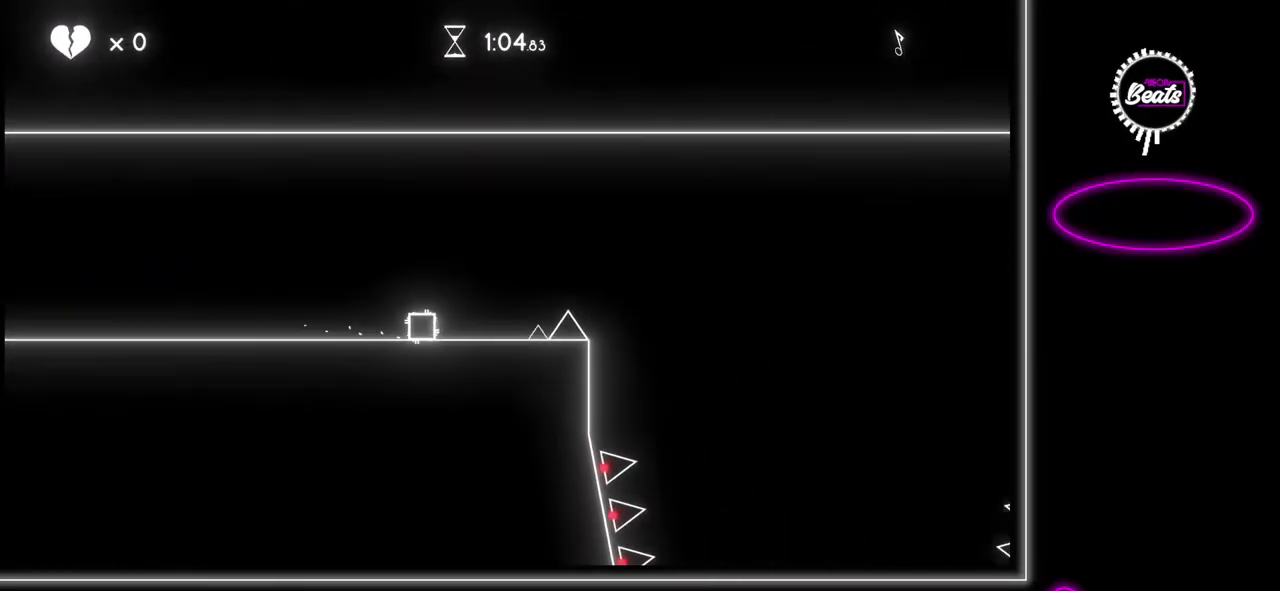
{"buttons": [], "left_stick": "right", "events": [[400, "A", "up"]]}